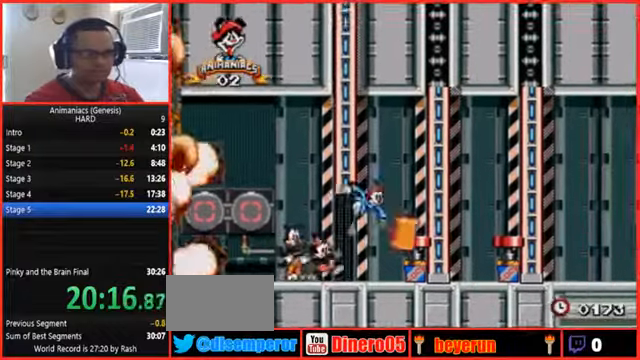
Gameplay with a controller (Nintendo layout); each line is a JSON object with the inputs held at the frame after it (dt_ms = milliseconds from this image to that frame). "events" lists button and stick changes between this image and that frame as [ms after this image, input, new state], when the widget could be followed in between. Not read: L1 L3 R1 R3 START.
{"dt_ms": 500, "buttons": ["B"]}
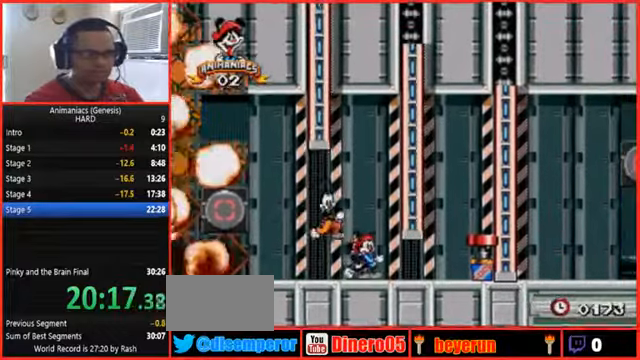
{"dt_ms": 500, "buttons": []}
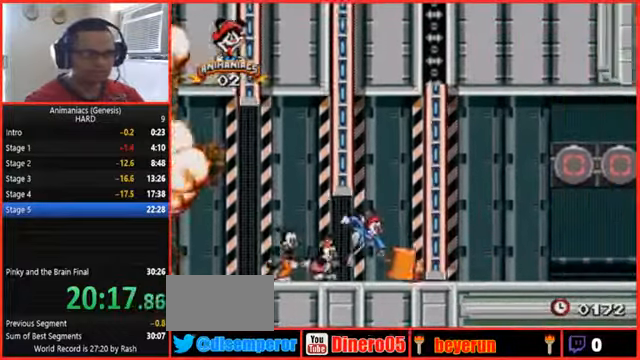
{"dt_ms": 500, "buttons": ["DPAD_RIGHT"]}
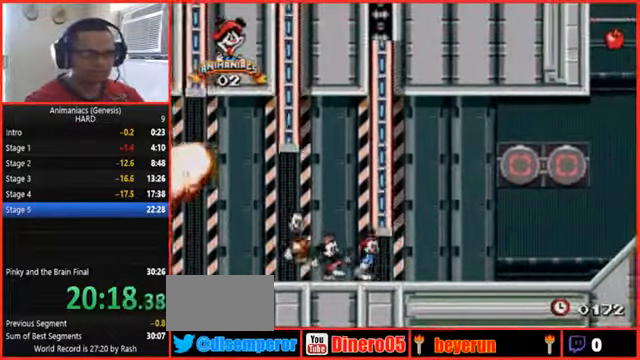
{"dt_ms": 500, "buttons": ["DPAD_RIGHT"]}
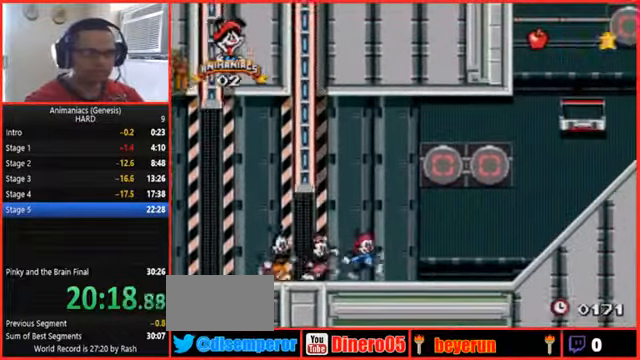
{"dt_ms": 500, "buttons": ["DPAD_RIGHT"], "events": [[200, "B", "down"], [267, "B", "up"]]}
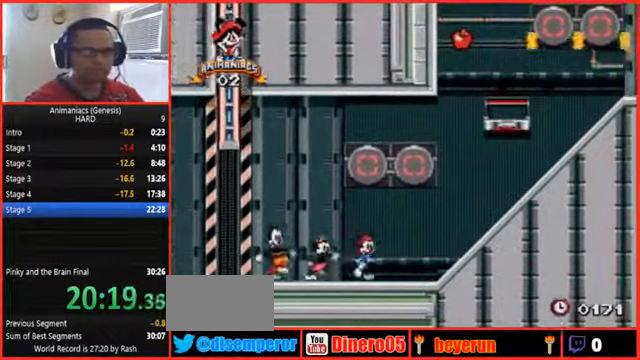
{"dt_ms": 500, "buttons": ["DPAD_RIGHT"], "events": []}
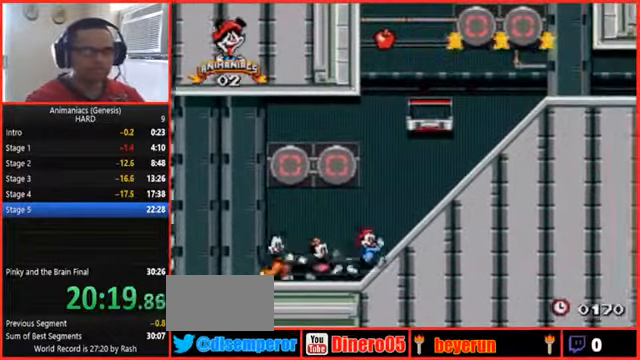
{"dt_ms": 500, "buttons": ["DPAD_RIGHT"], "events": []}
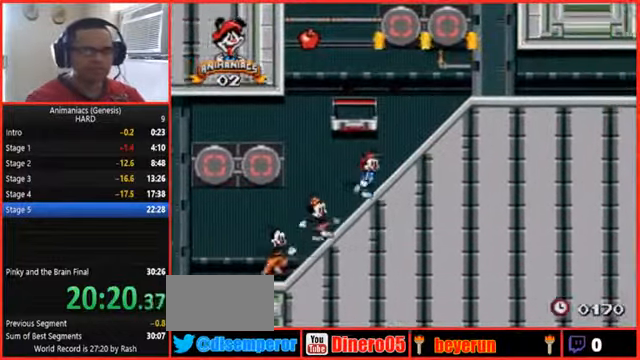
{"dt_ms": 500, "buttons": ["DPAD_RIGHT"], "events": []}
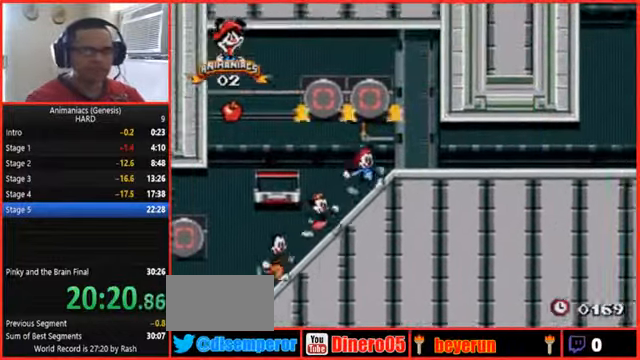
{"dt_ms": 500, "buttons": ["DPAD_RIGHT"], "events": [[233, "B", "down"], [466, "B", "up"]]}
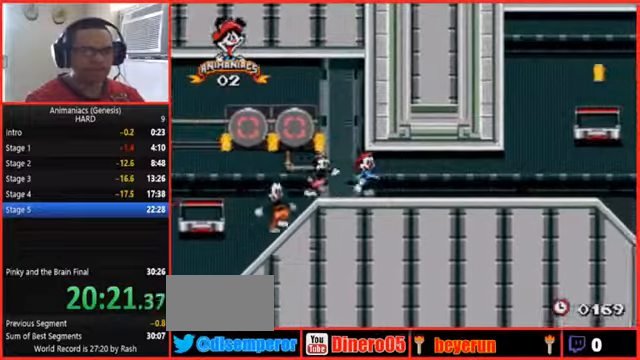
{"dt_ms": 500, "buttons": ["B", "DPAD_RIGHT"], "events": [[133, "B", "down"], [233, "B", "up"], [433, "B", "down"]]}
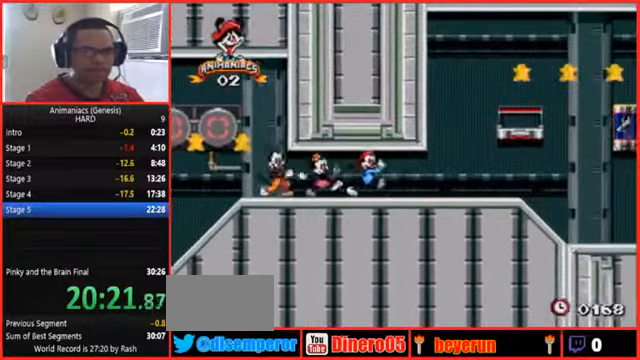
{"dt_ms": 500, "buttons": ["DPAD_RIGHT"]}
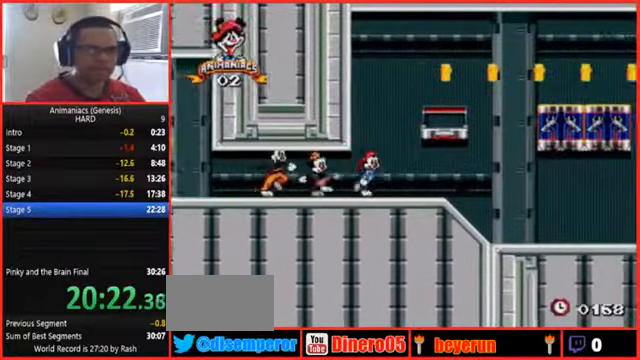
{"dt_ms": 500, "buttons": ["A", "DPAD_RIGHT"]}
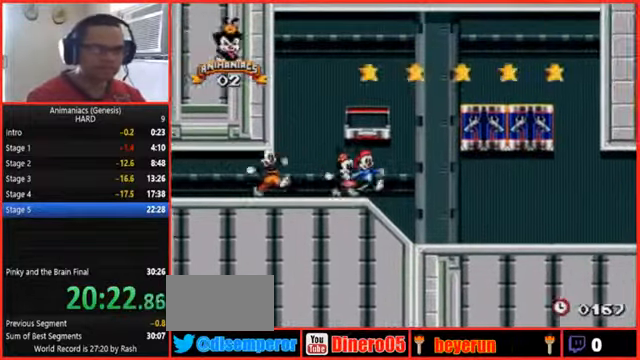
{"dt_ms": 500, "buttons": ["DPAD_RIGHT"], "events": [[100, "A", "up"]]}
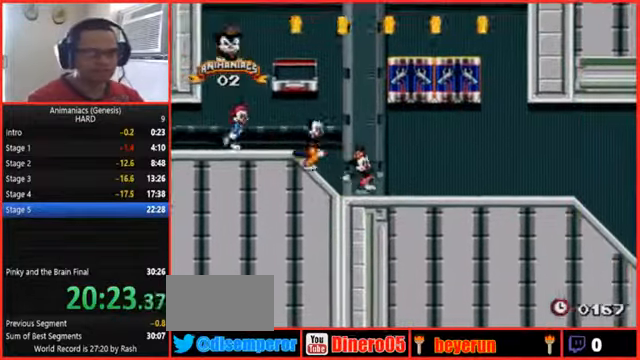
{"dt_ms": 500, "buttons": ["A", "DPAD_RIGHT"], "events": [[500, "A", "down"]]}
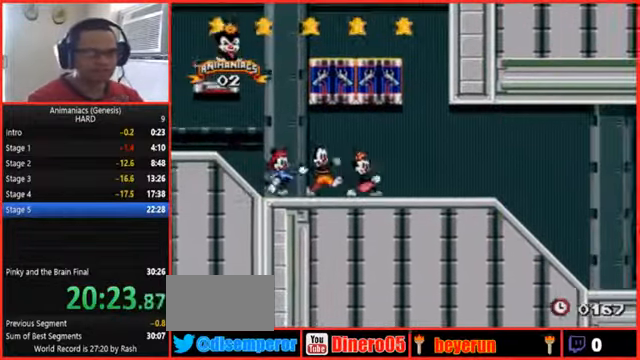
{"dt_ms": 500, "buttons": ["DPAD_RIGHT"], "events": [[133, "A", "up"]]}
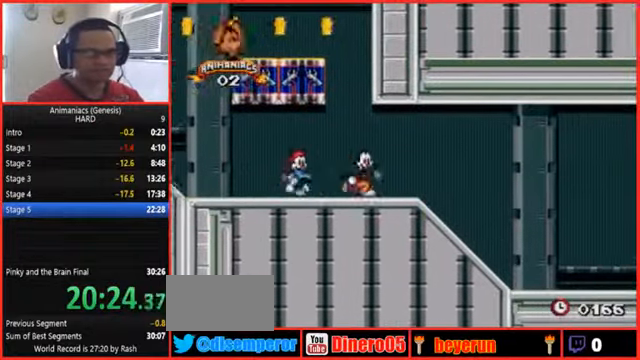
{"dt_ms": 500, "buttons": ["DPAD_RIGHT"], "events": []}
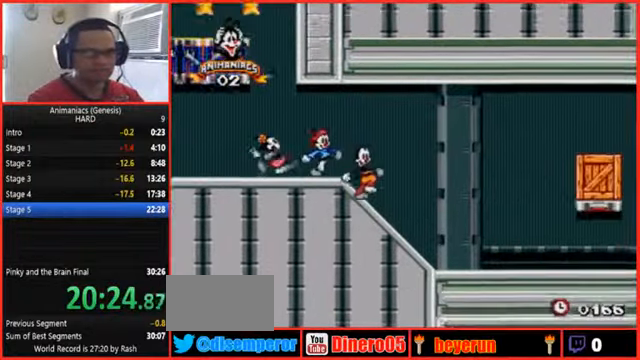
{"dt_ms": 500, "buttons": ["DPAD_RIGHT"], "events": []}
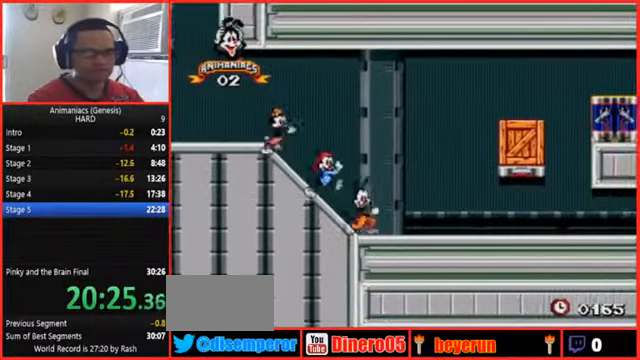
{"dt_ms": 500, "buttons": ["DPAD_RIGHT"], "events": []}
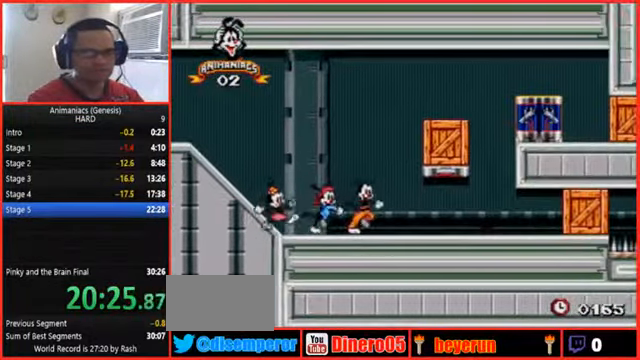
{"dt_ms": 500, "buttons": ["DPAD_RIGHT"], "events": []}
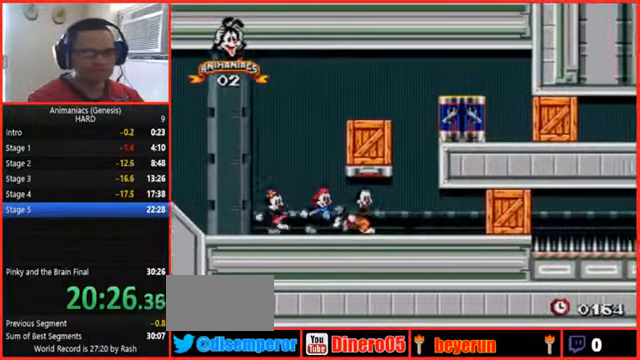
{"dt_ms": 500, "buttons": ["DPAD_RIGHT"], "events": []}
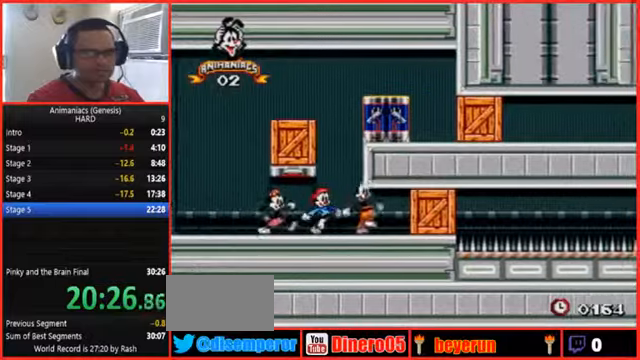
{"dt_ms": 1000, "buttons": ["Y", "DPAD_LEFT"]}